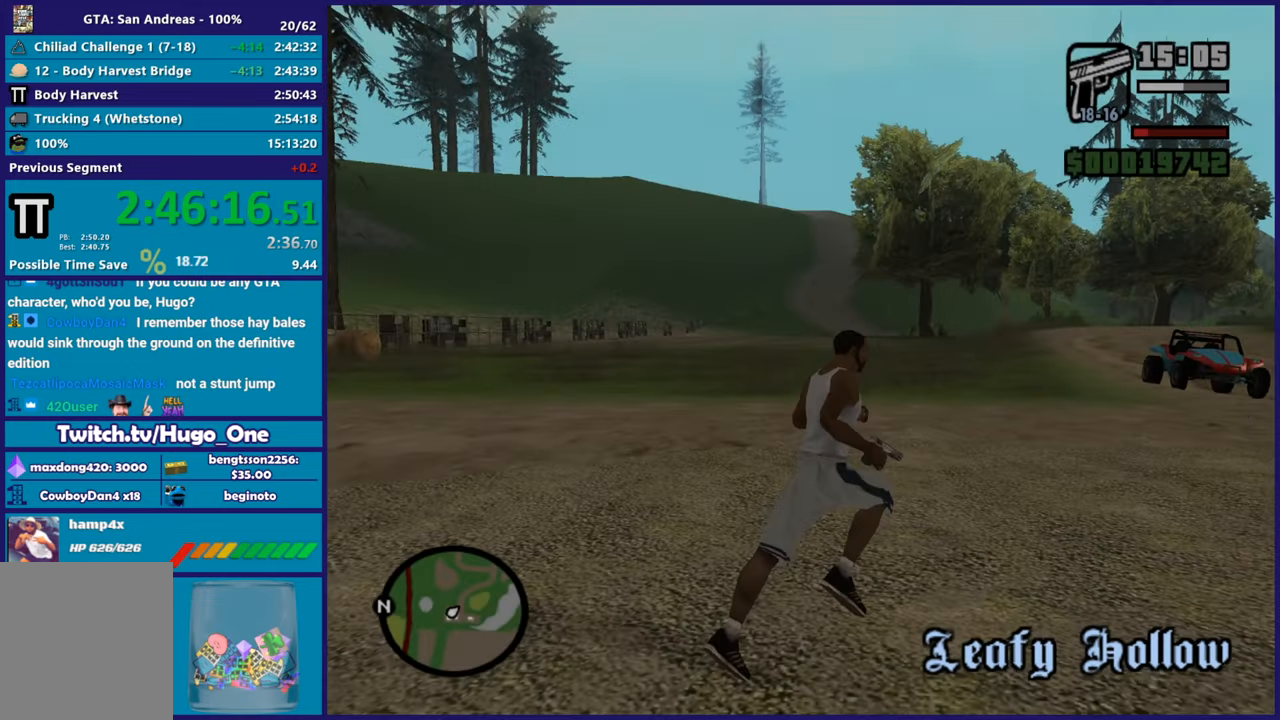
Gameplay with a controller (Xbox layout); each line is a JSON object with the inputs held at the frame after it. "button_events" lists button changes between this image and that frame as [ms after this image, input, new state], when the widget could be followed in between (sticks are given only as held states).
{"buttons": [], "left_stick": "up", "right_stick": "center", "button_events": [[133, "Y", "down"], [267, "Y", "up"], [333, "Y", "down"], [467, "Y", "up"]]}
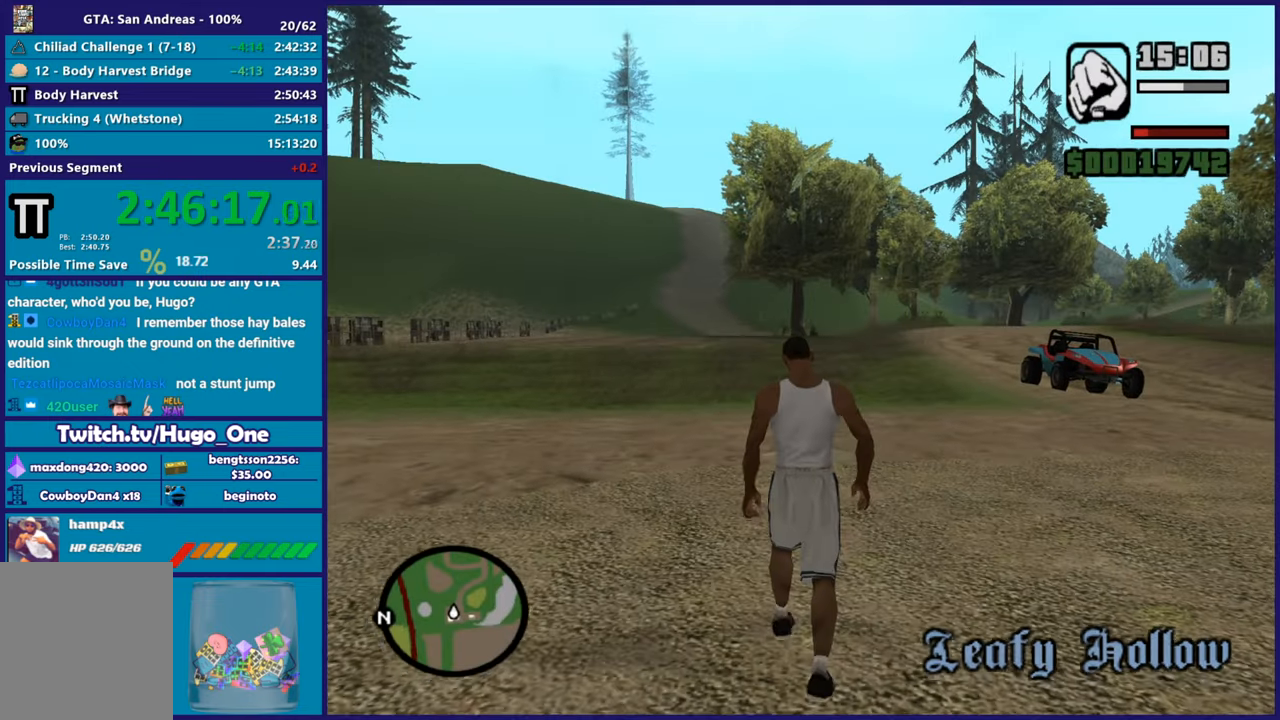
{"buttons": ["Y"], "left_stick": "up", "right_stick": "center", "button_events": [[34, "Y", "down"], [150, "Y", "up"], [217, "Y", "down"], [351, "Y", "up"], [417, "Y", "down"]]}
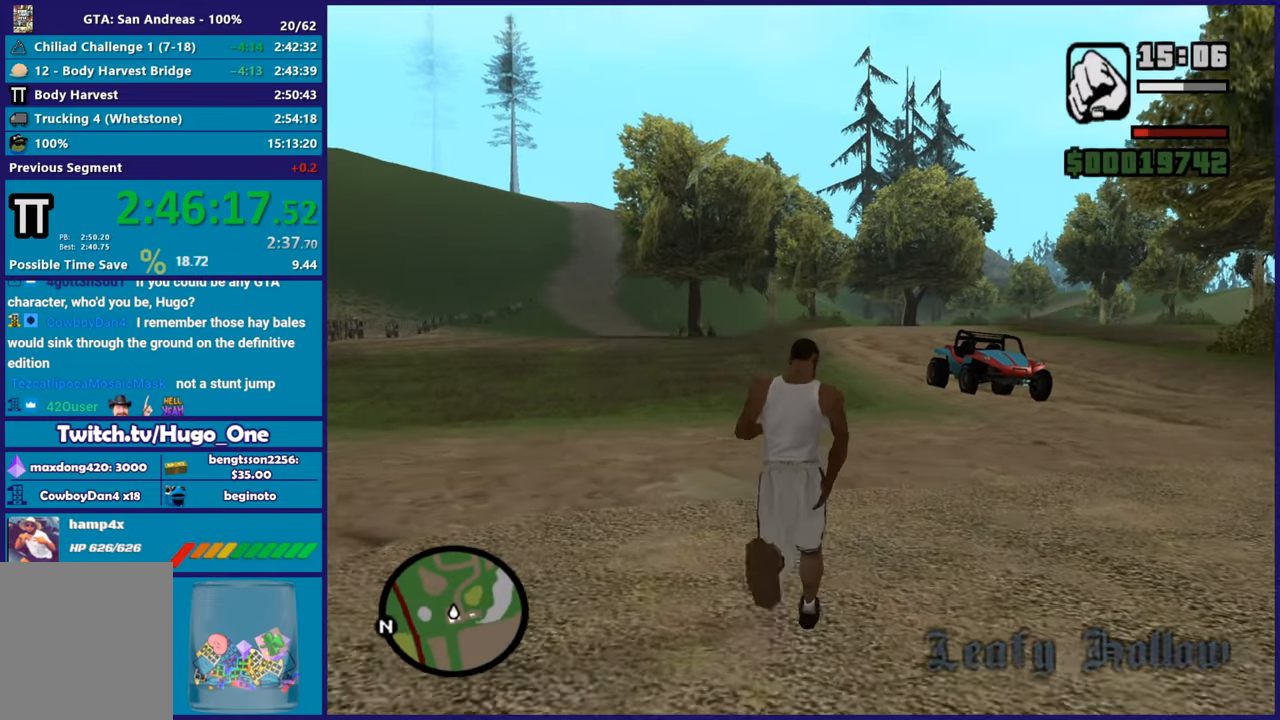
{"buttons": [], "left_stick": "up-right", "right_stick": "center", "button_events": [[50, "Y", "up"], [116, "Y", "down"], [267, "Y", "up"], [317, "Y", "down"], [433, "Y", "up"]]}
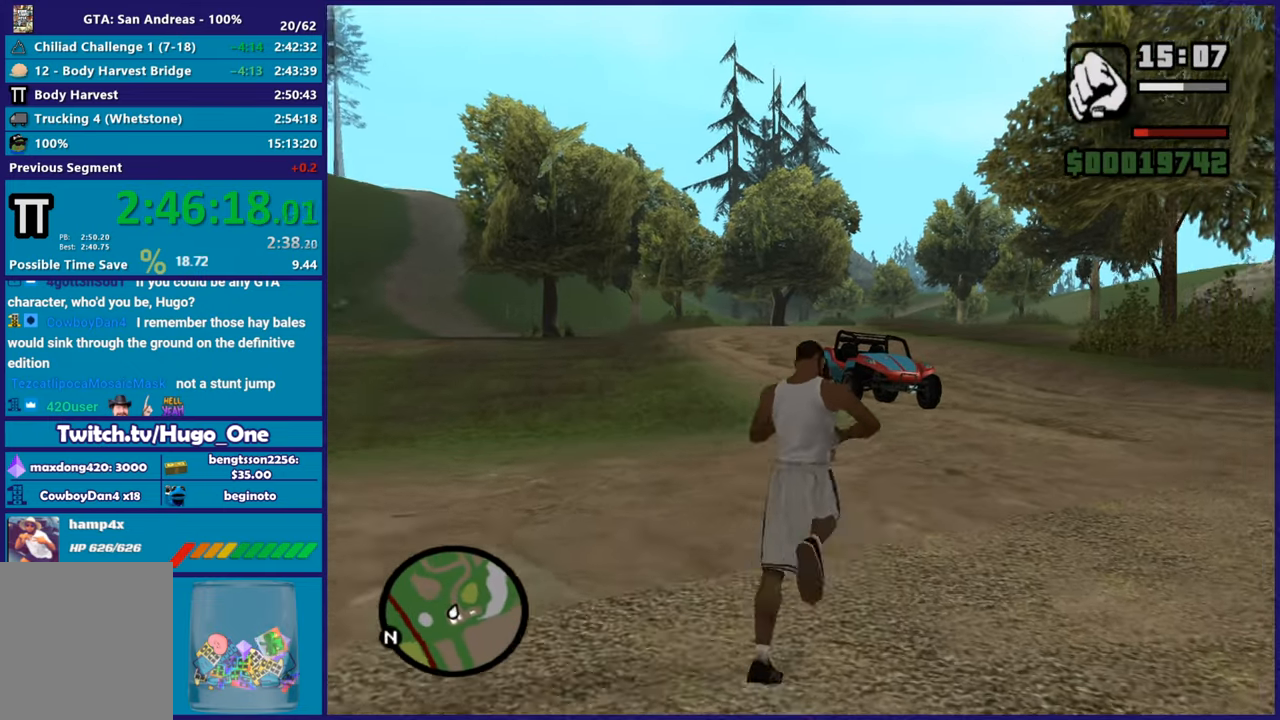
{"buttons": [], "left_stick": "up-right", "right_stick": "down", "button_events": [[17, "Y", "down"], [134, "Y", "up"], [200, "Y", "down"], [300, "Y", "up"]]}
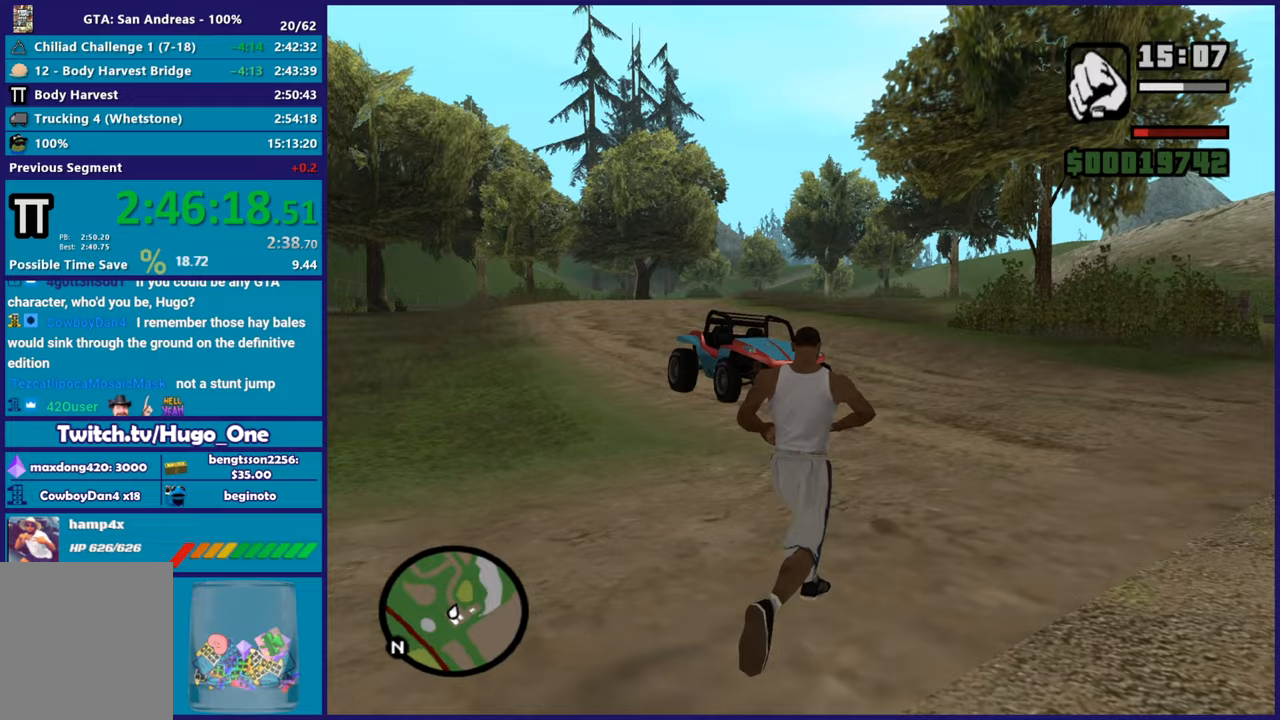
{"buttons": ["A"], "left_stick": "up", "right_stick": "center", "button_events": [[233, "A", "down"], [350, "A", "up"], [417, "A", "down"]]}
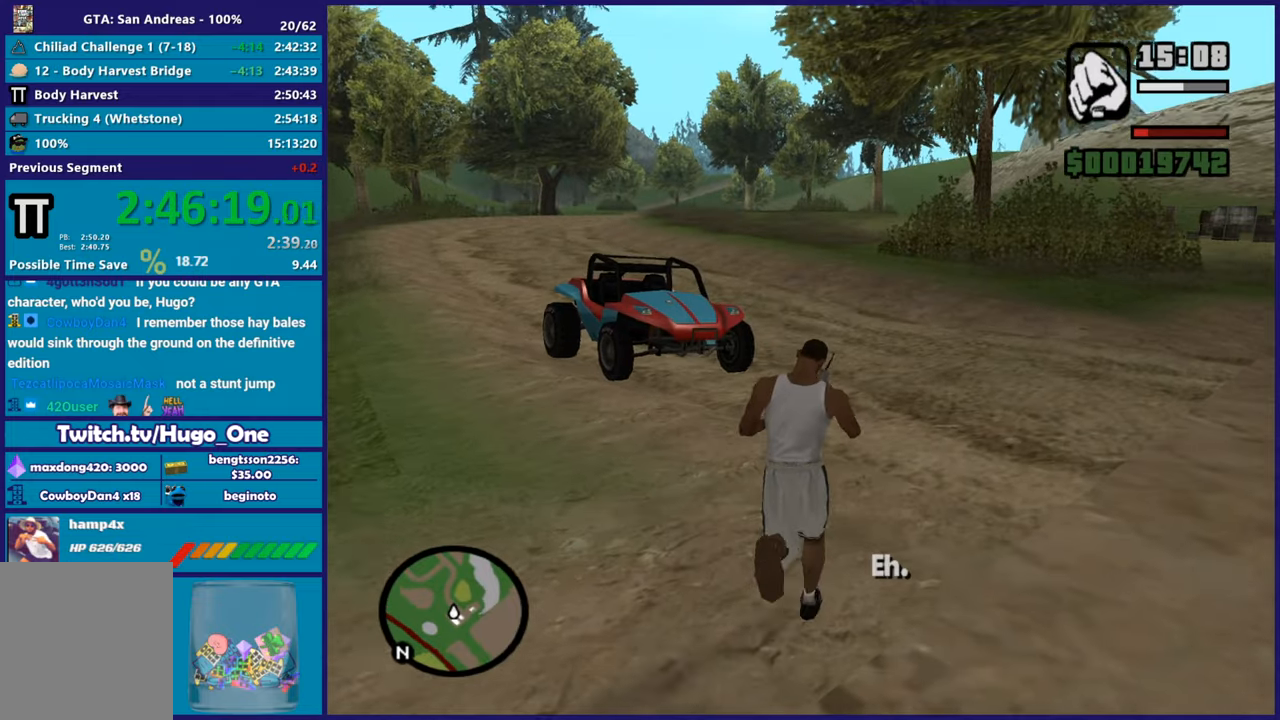
{"buttons": [], "left_stick": "up", "right_stick": "center", "button_events": [[17, "A", "up"], [100, "A", "down"], [200, "A", "up"]]}
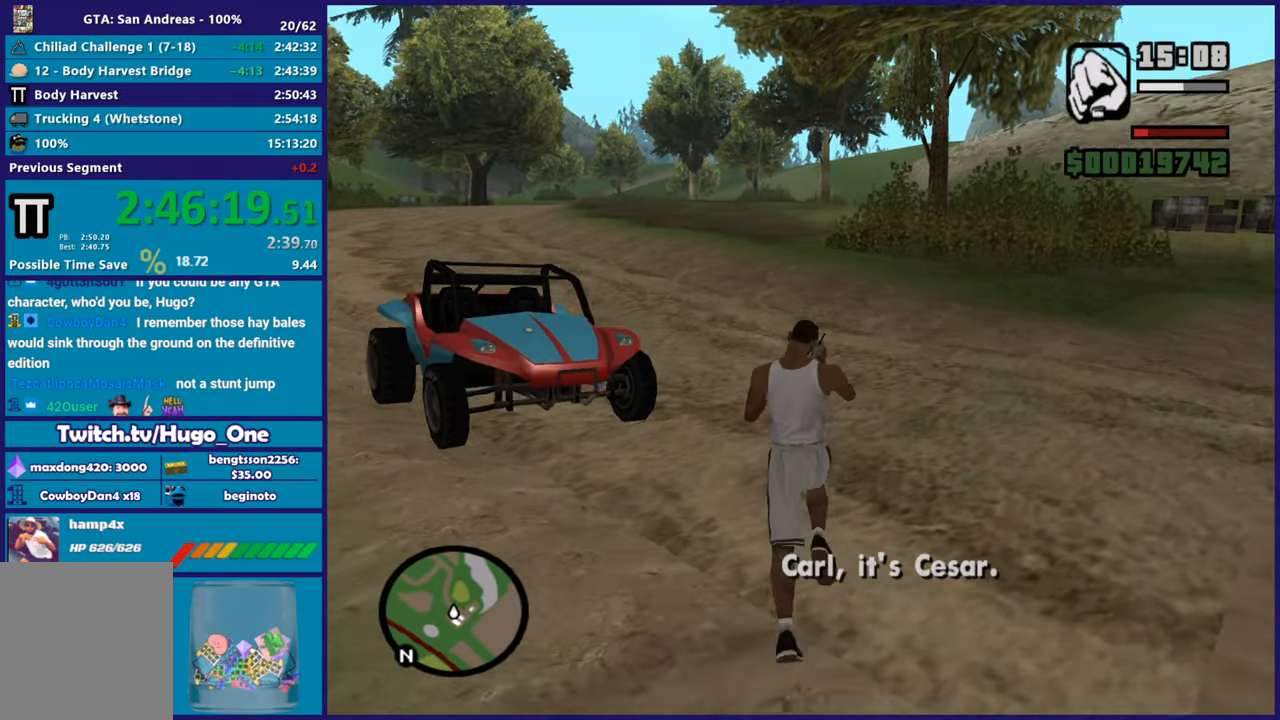
{"buttons": [], "left_stick": "up-left", "right_stick": "center", "button_events": [[83, "Y", "down"], [217, "Y", "up"], [317, "Y", "down"], [433, "Y", "up"]]}
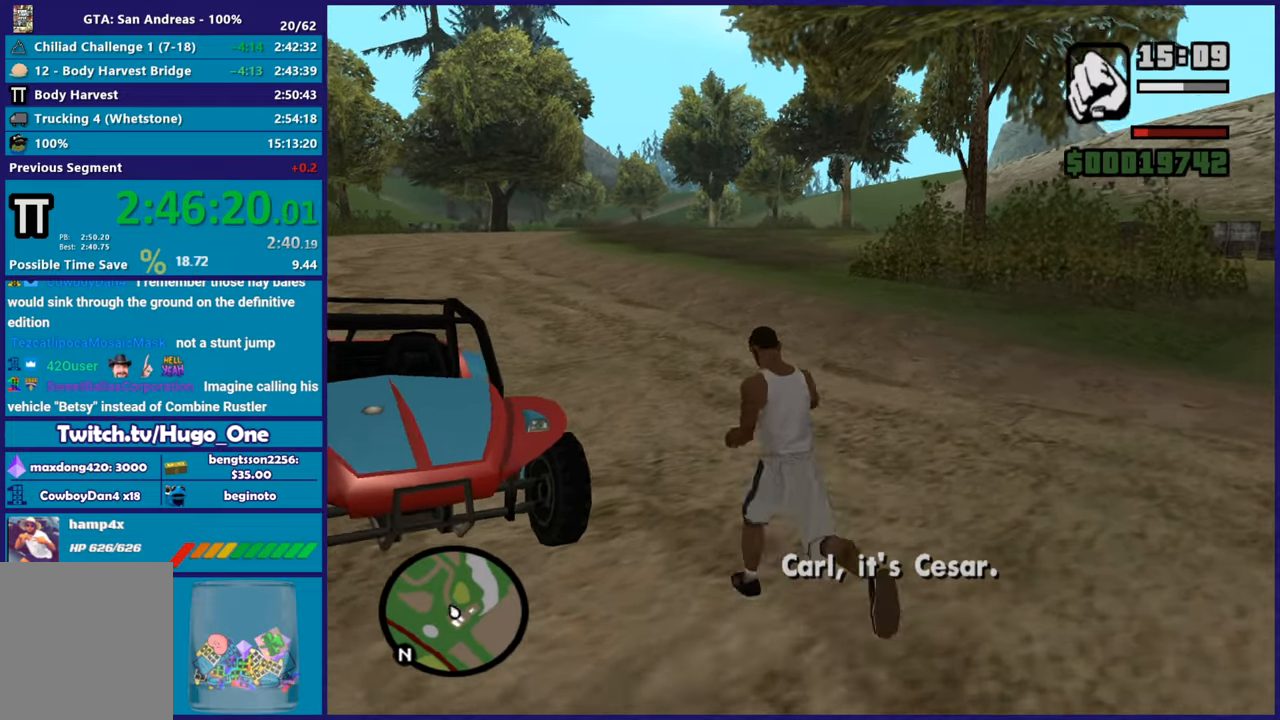
{"buttons": [], "left_stick": "up-left", "right_stick": "center", "button_events": []}
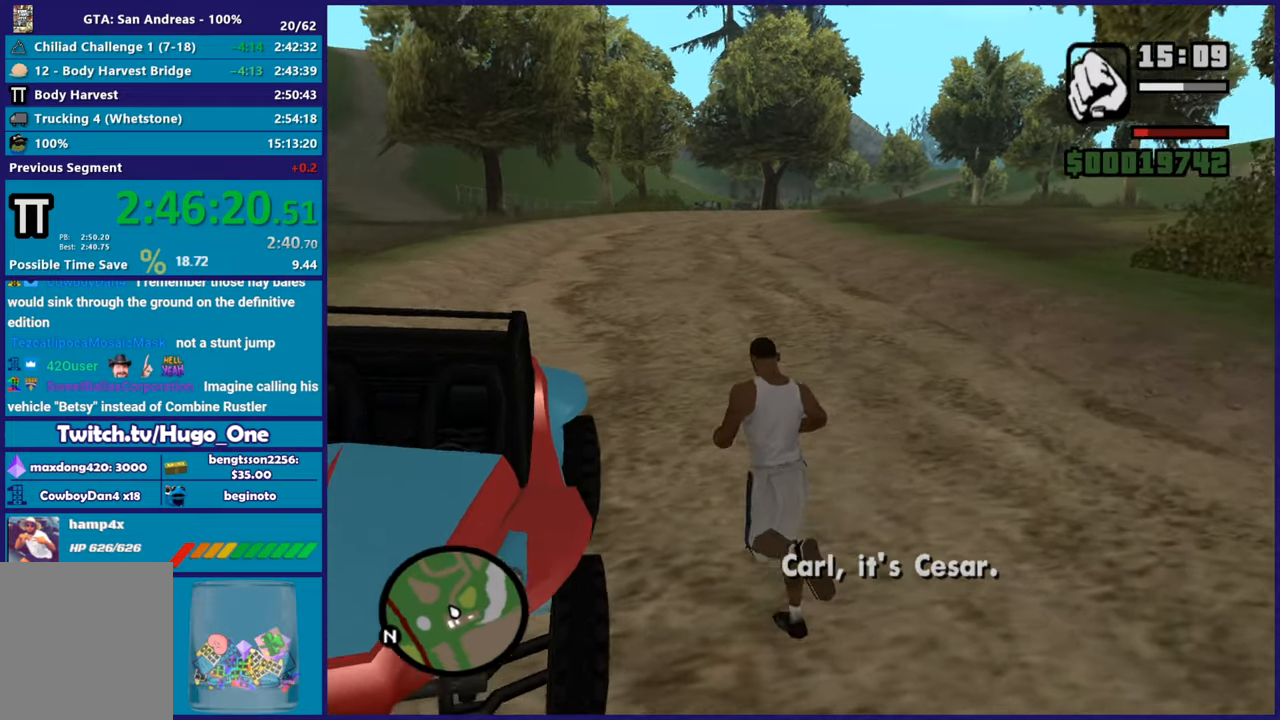
{"buttons": ["Y"], "left_stick": "center", "right_stick": "center", "button_events": [[33, "Y", "down"], [167, "Y", "up"], [233, "Y", "down"], [367, "Y", "up"], [433, "Y", "down"]]}
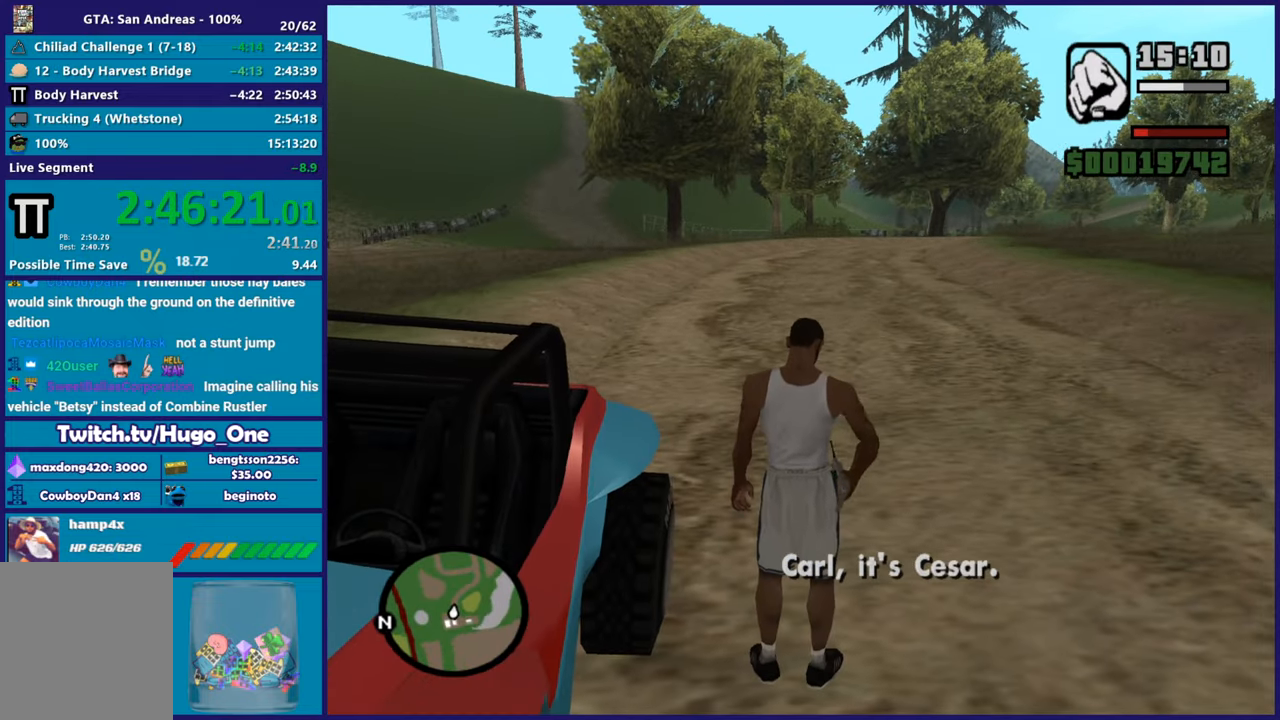
{"buttons": [], "left_stick": "center", "right_stick": "center", "button_events": [[67, "Y", "up"], [117, "Y", "down"], [267, "Y", "up"], [334, "Y", "down"], [467, "Y", "up"]]}
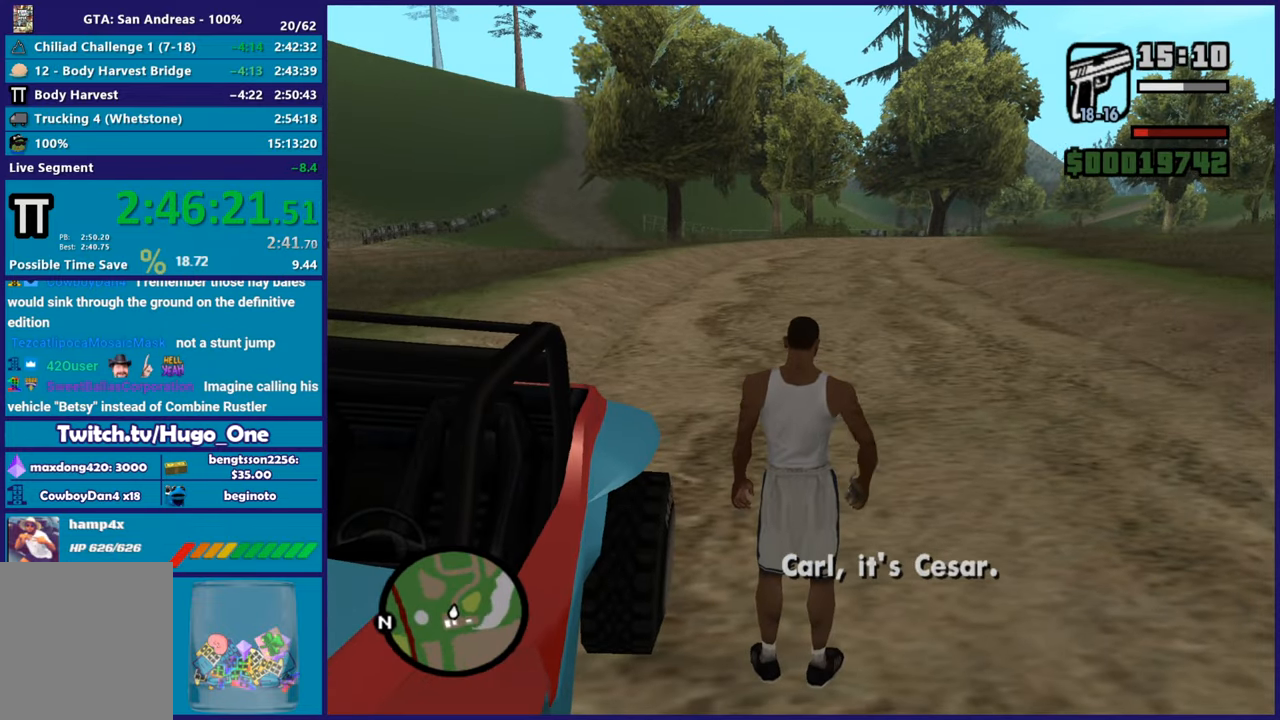
{"buttons": [], "left_stick": "center", "right_stick": "center", "button_events": [[66, "Y", "down"], [233, "Y", "up"], [317, "Y", "down"], [450, "Y", "up"]]}
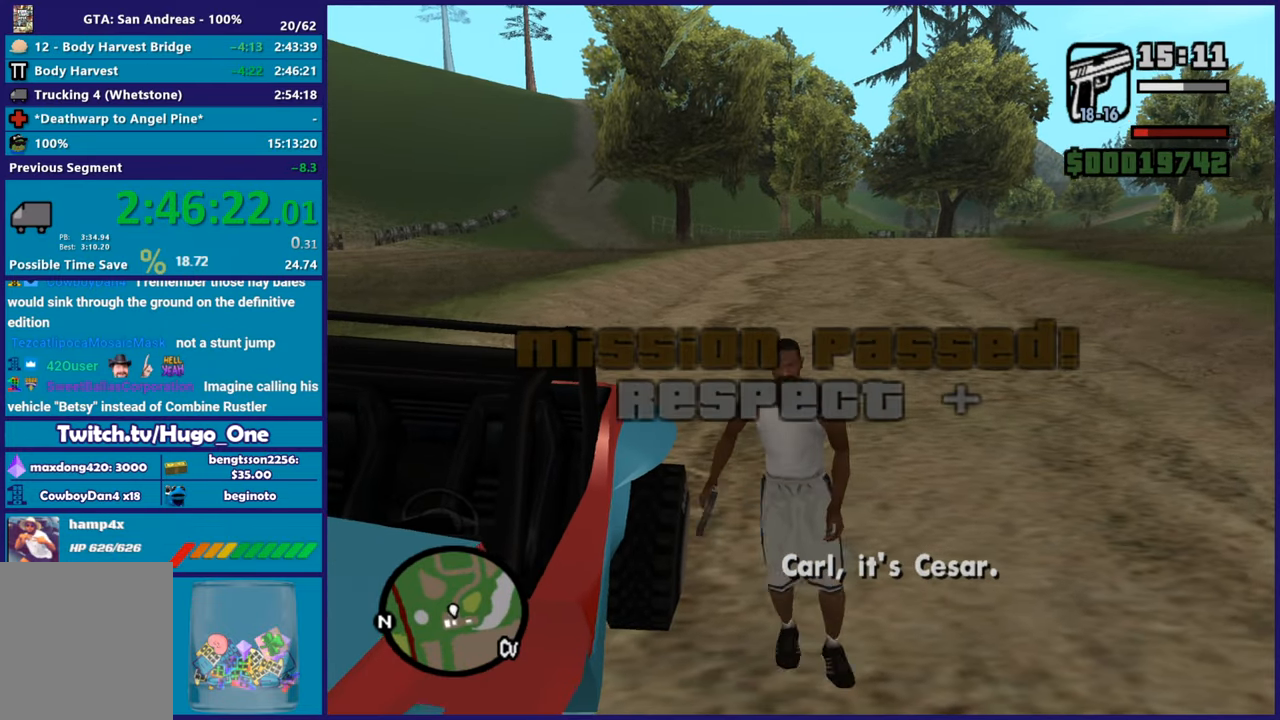
{"buttons": [], "left_stick": "center", "right_stick": "down", "button_events": [[17, "Y", "down"], [167, "Y", "up"]]}
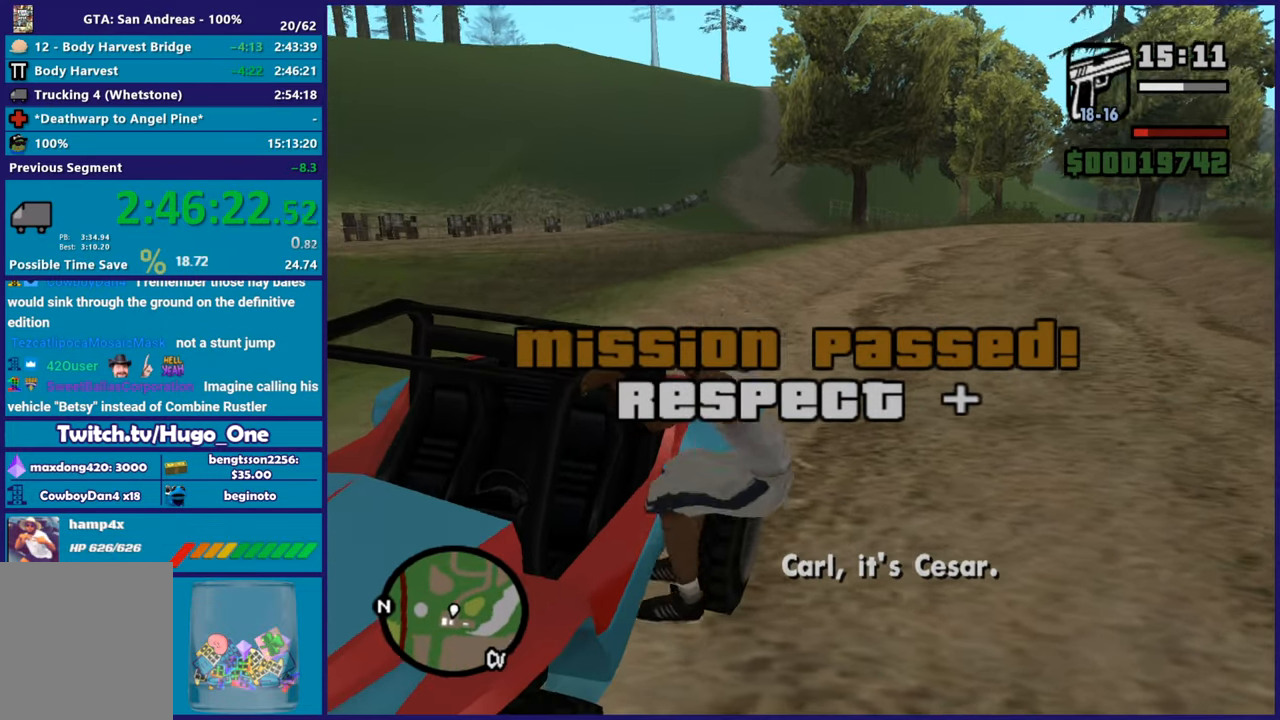
{"buttons": [], "left_stick": "center", "right_stick": "center", "button_events": []}
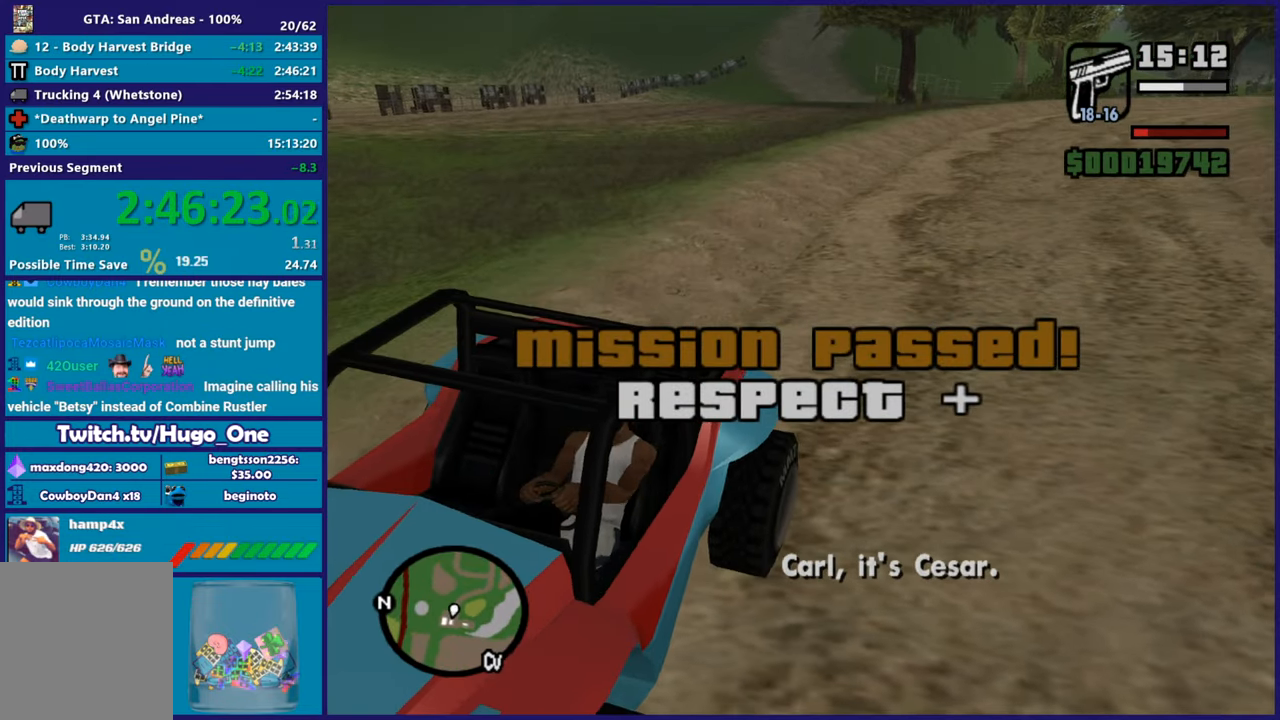
{"buttons": ["R2"], "left_stick": "left", "right_stick": "right", "button_events": [[134, "R2", "down"]]}
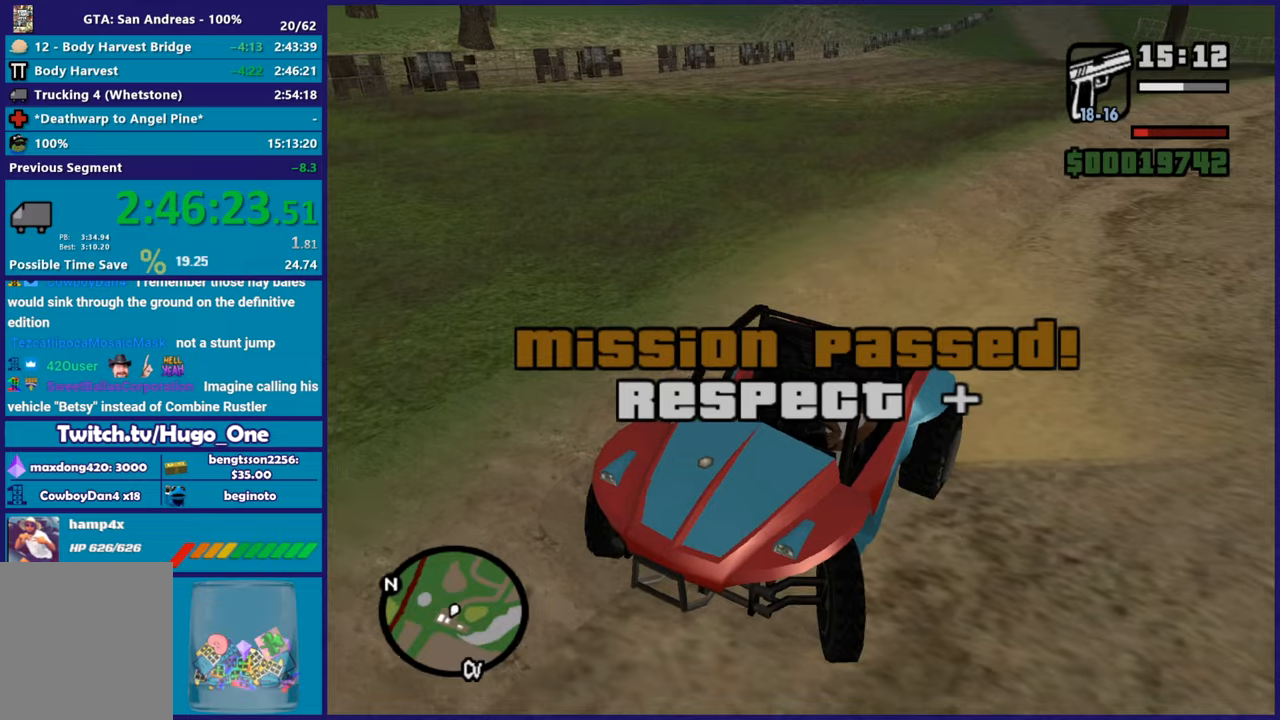
{"buttons": ["R2"], "left_stick": "left", "right_stick": "up-left", "button_events": []}
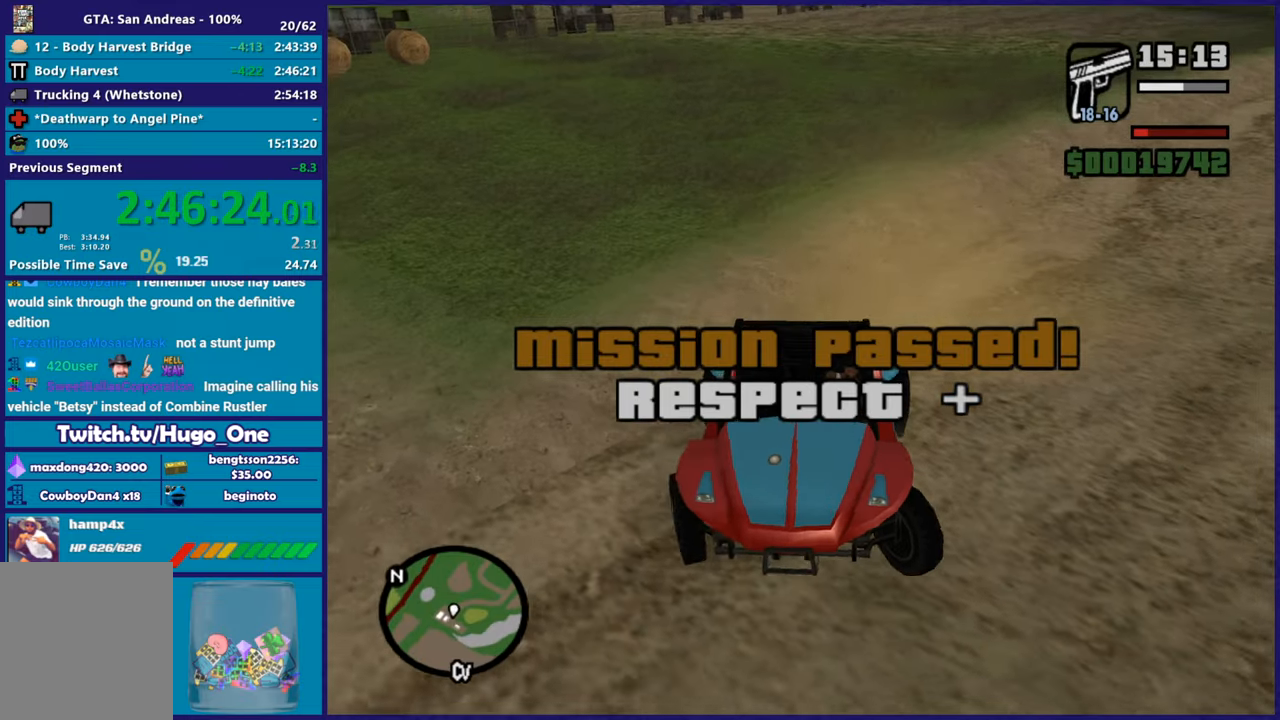
{"buttons": [], "left_stick": "left", "right_stick": "center", "button_events": [[351, "A", "down"], [351, "R2", "up"], [501, "A", "up"]]}
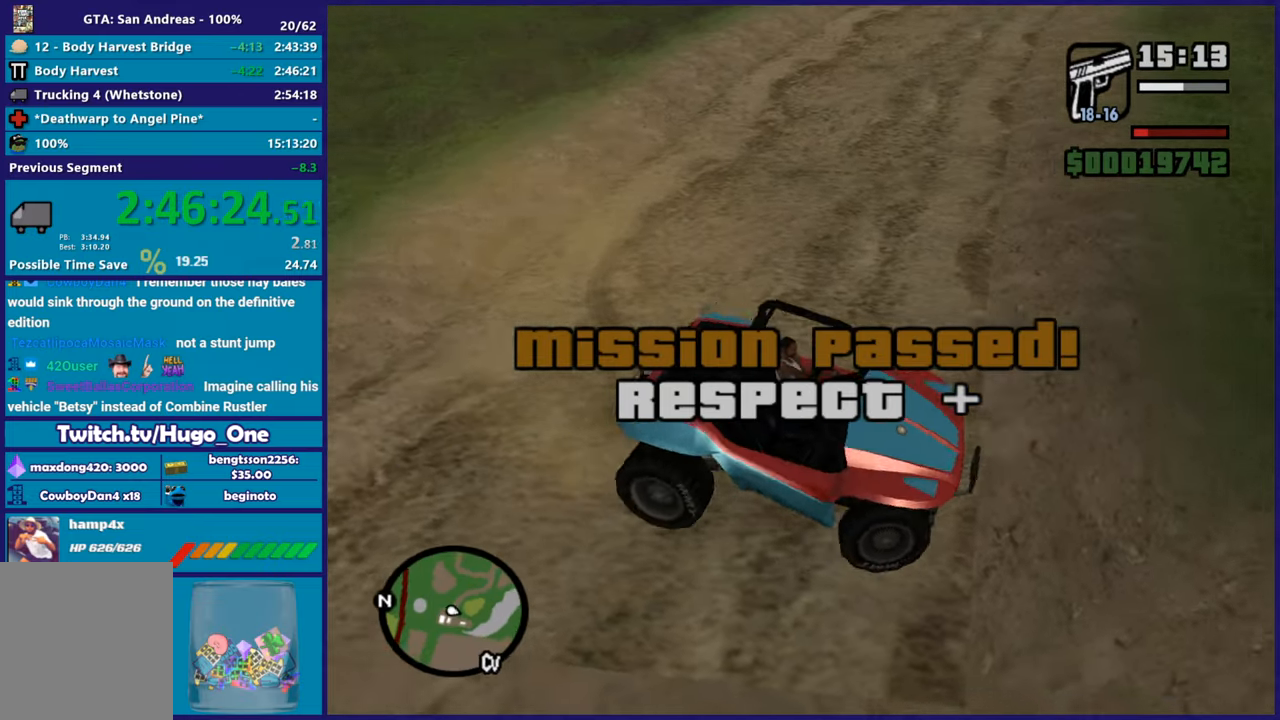
{"buttons": ["R2"], "left_stick": "left", "right_stick": "center", "button_events": [[317, "R2", "down"]]}
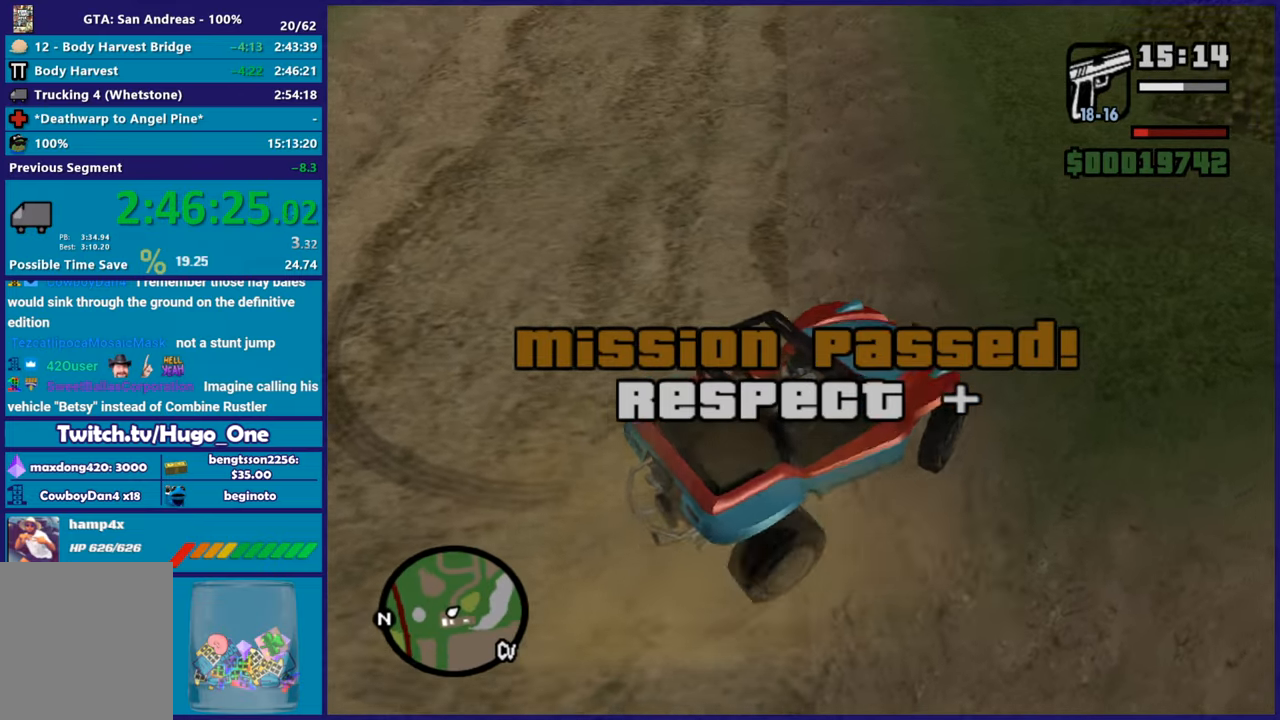
{"buttons": [], "left_stick": "left", "right_stick": "down-left", "button_events": [[367, "R2", "up"]]}
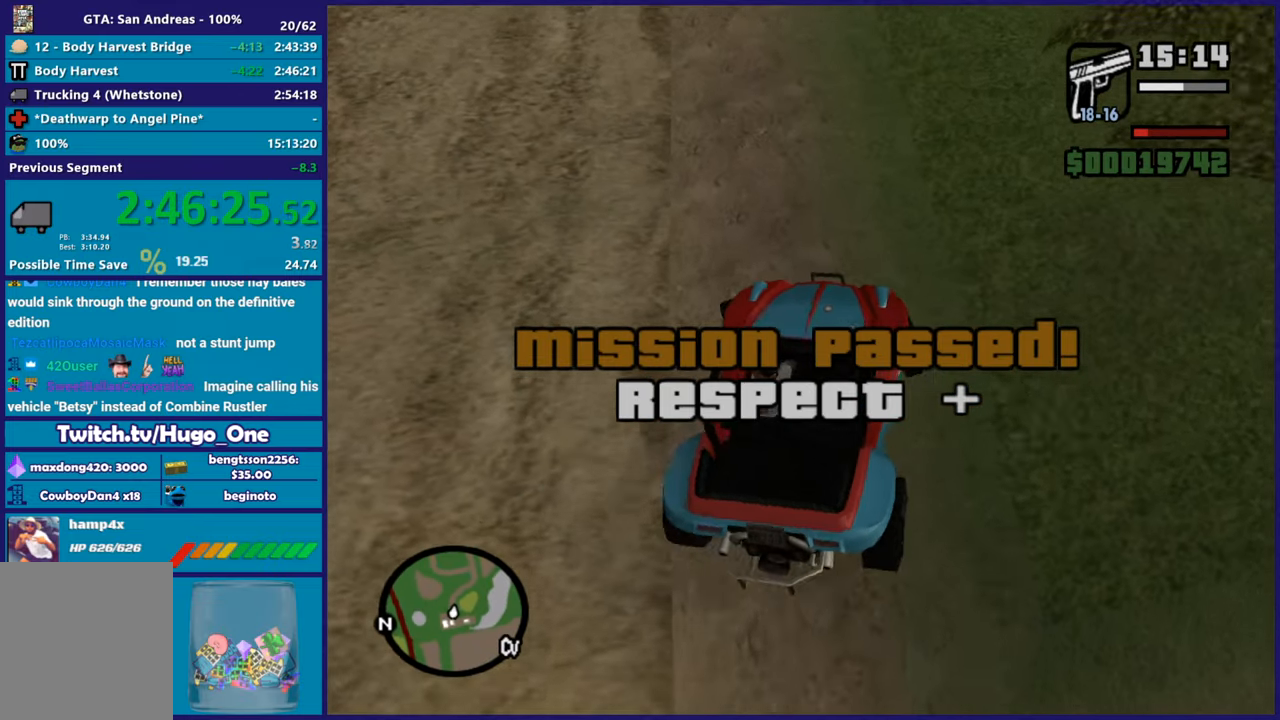
{"buttons": ["R2"], "left_stick": "center", "right_stick": "down-left", "button_events": [[16, "R2", "down"]]}
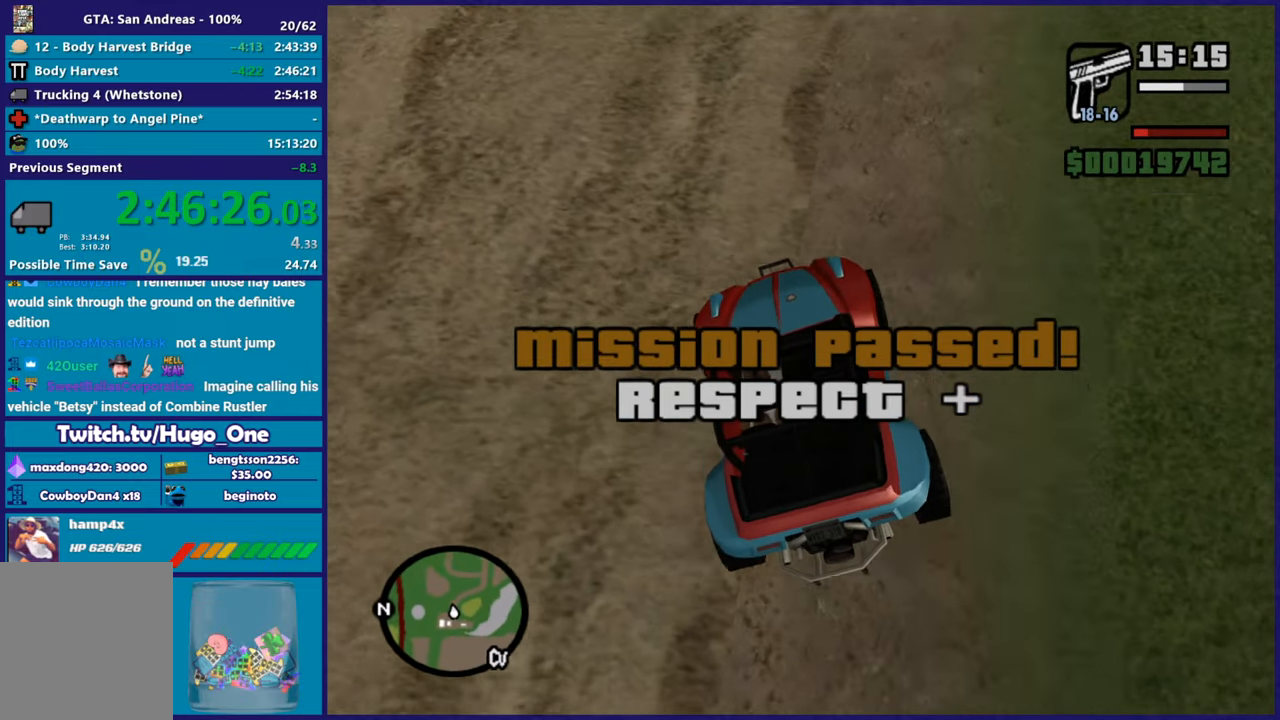
{"buttons": ["R2"], "left_stick": "center", "right_stick": "center", "button_events": []}
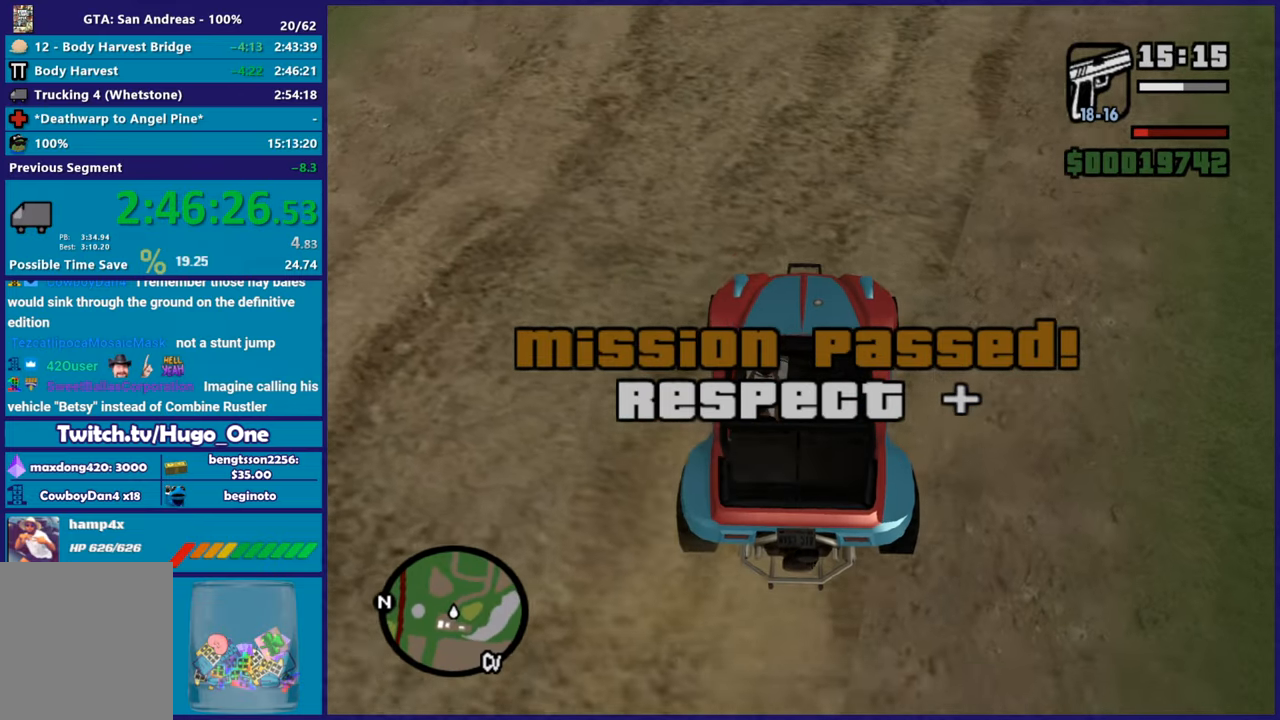
{"buttons": ["R2"], "left_stick": "right", "right_stick": "up-right", "button_events": []}
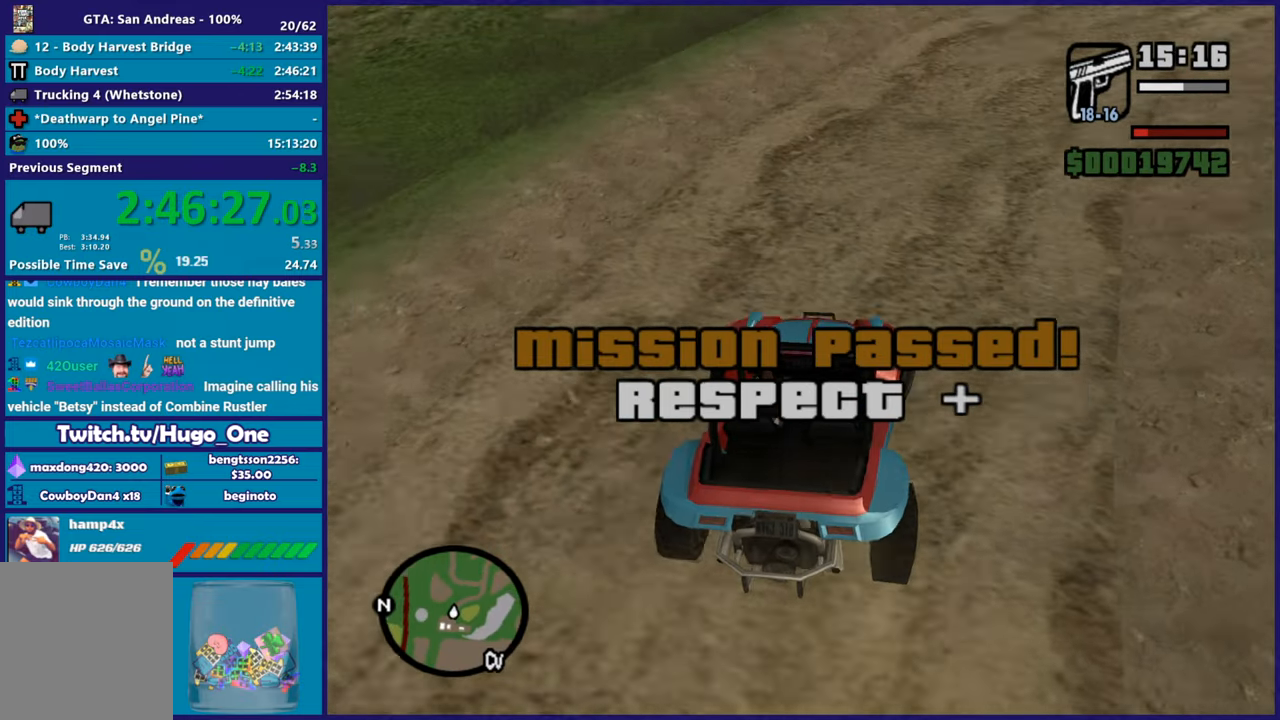
{"buttons": ["R2"], "left_stick": "left", "right_stick": "down-left", "button_events": []}
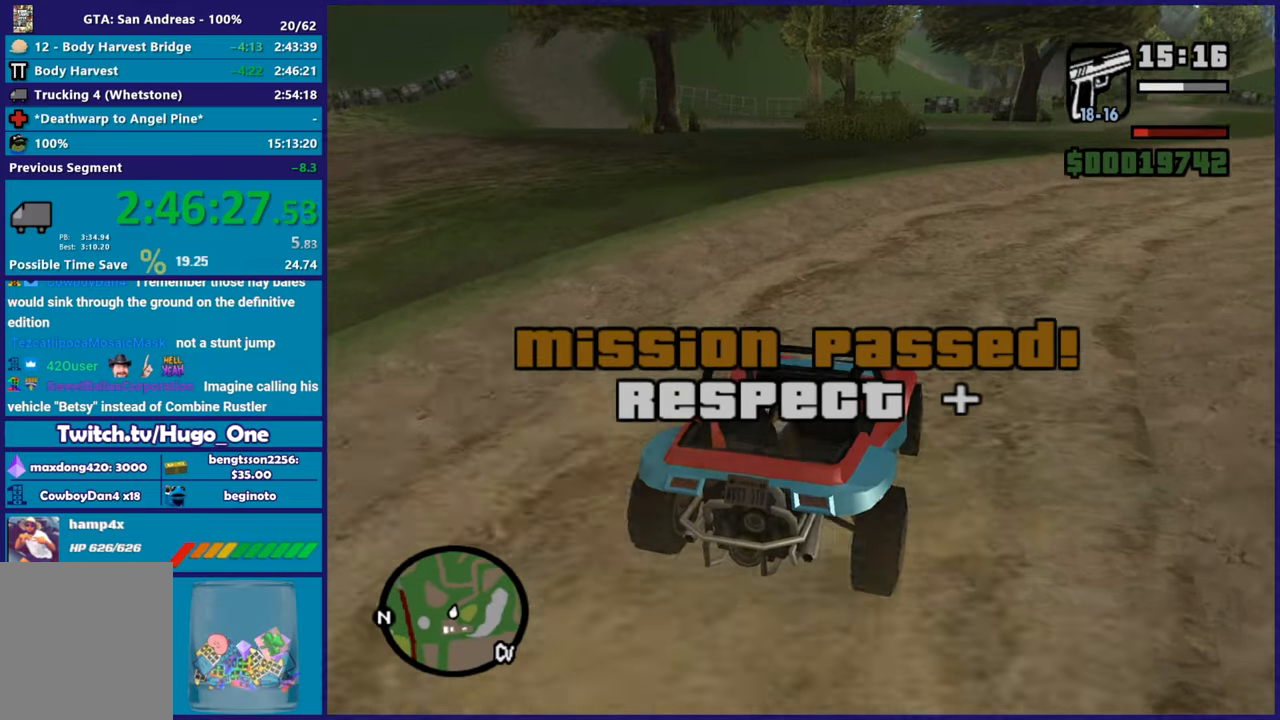
{"buttons": ["R2"], "left_stick": "center", "right_stick": "down-left", "button_events": [[16, "R2", "up"], [484, "R2", "down"]]}
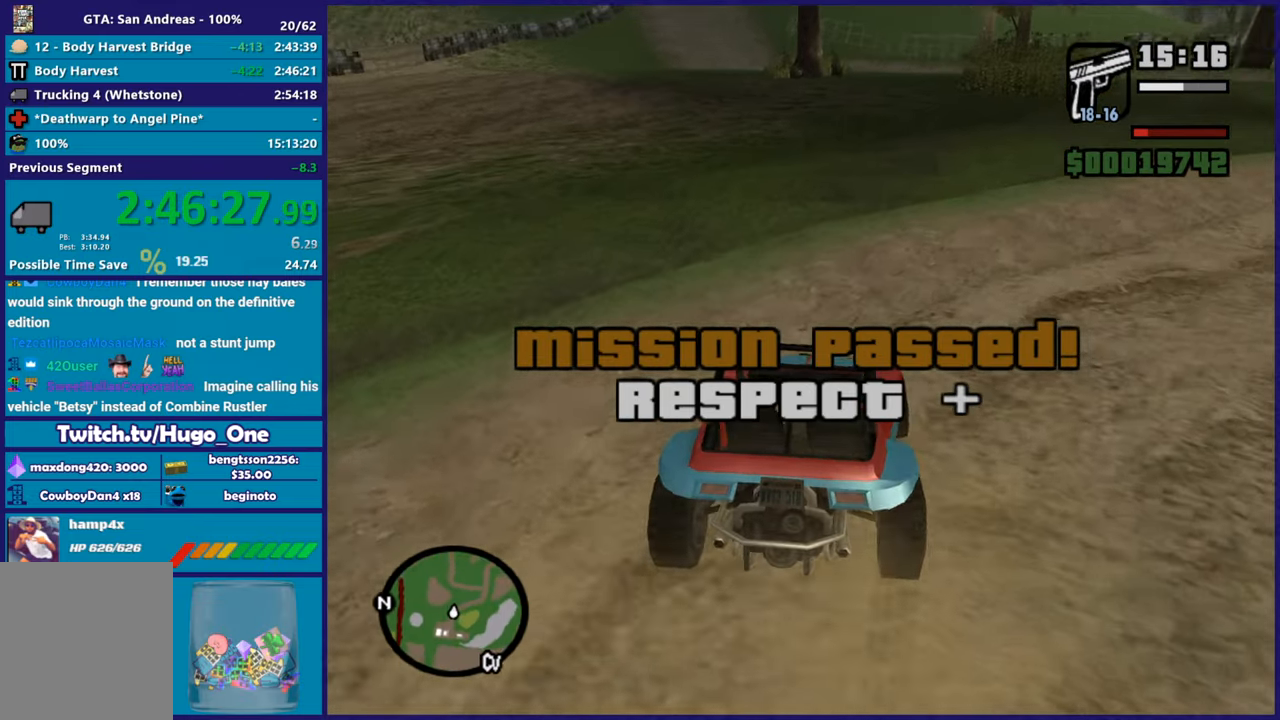
{"buttons": [], "left_stick": "center", "right_stick": "center", "button_events": [[166, "R2", "up"]]}
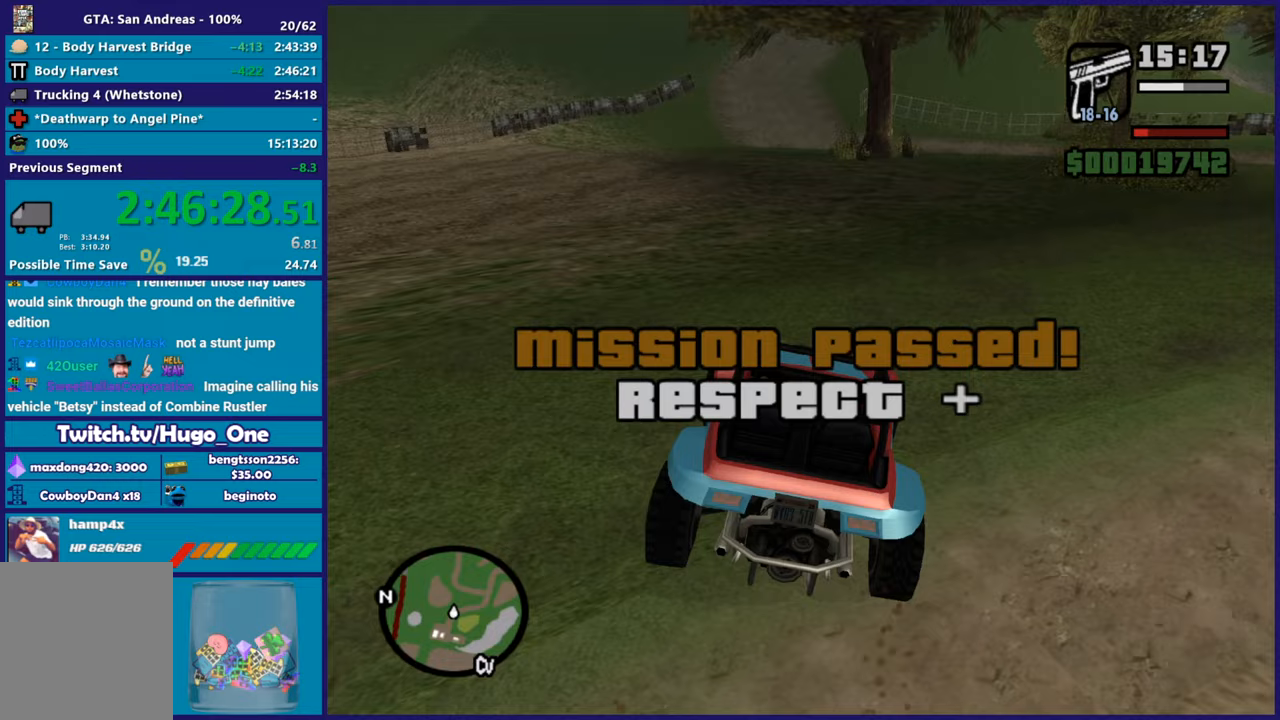
{"buttons": ["R2"], "left_stick": "center", "right_stick": "center", "button_events": [[267, "R2", "down"]]}
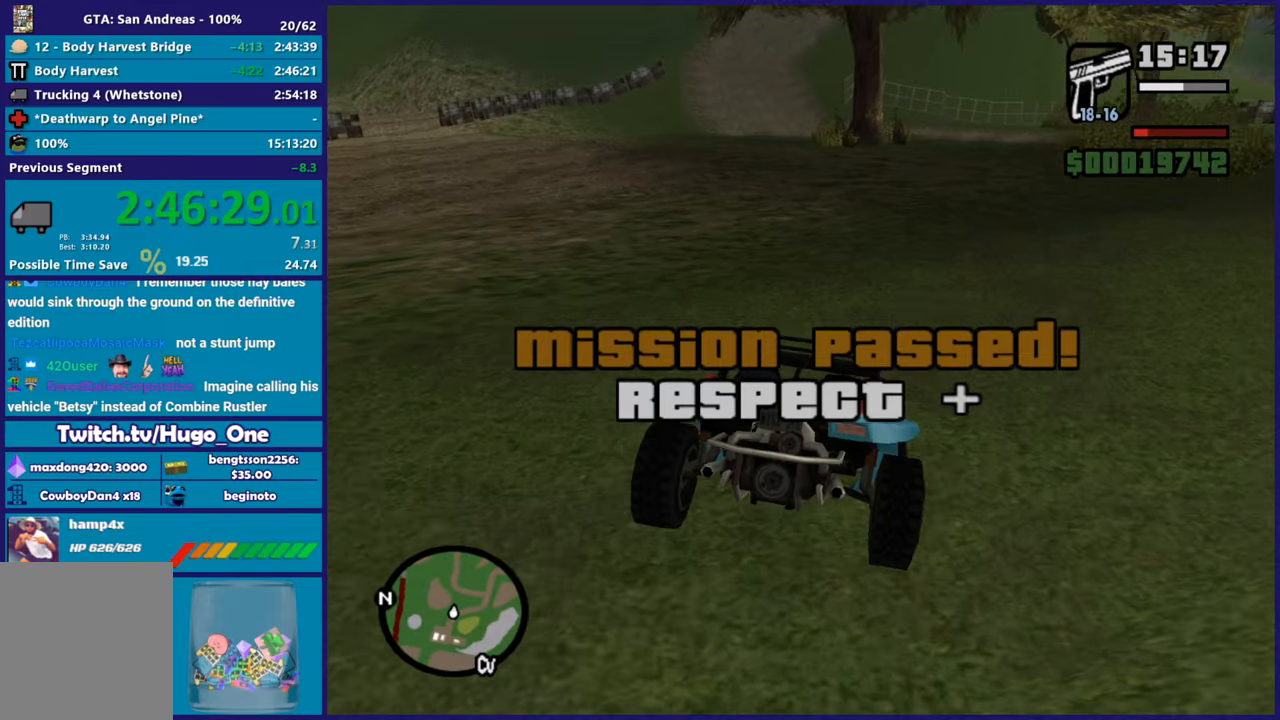
{"buttons": ["R2"], "left_stick": "center", "right_stick": "center", "button_events": []}
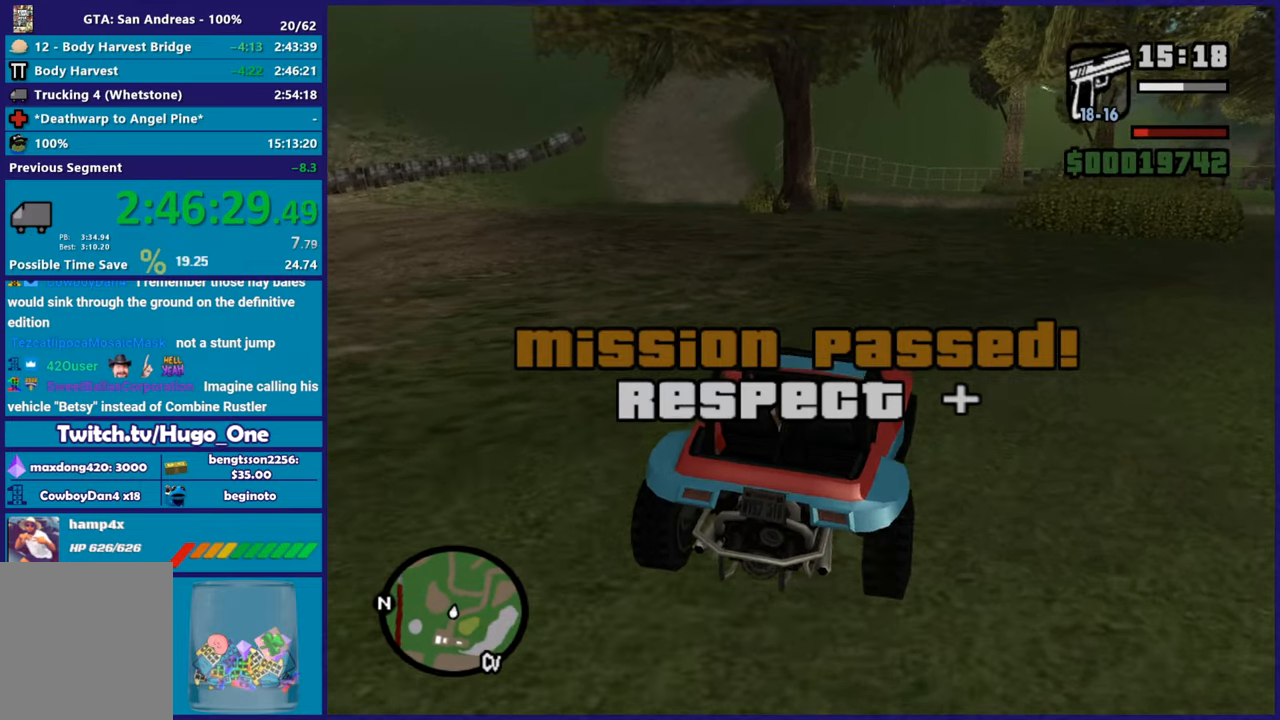
{"buttons": ["R2"], "left_stick": "center", "right_stick": "center", "button_events": []}
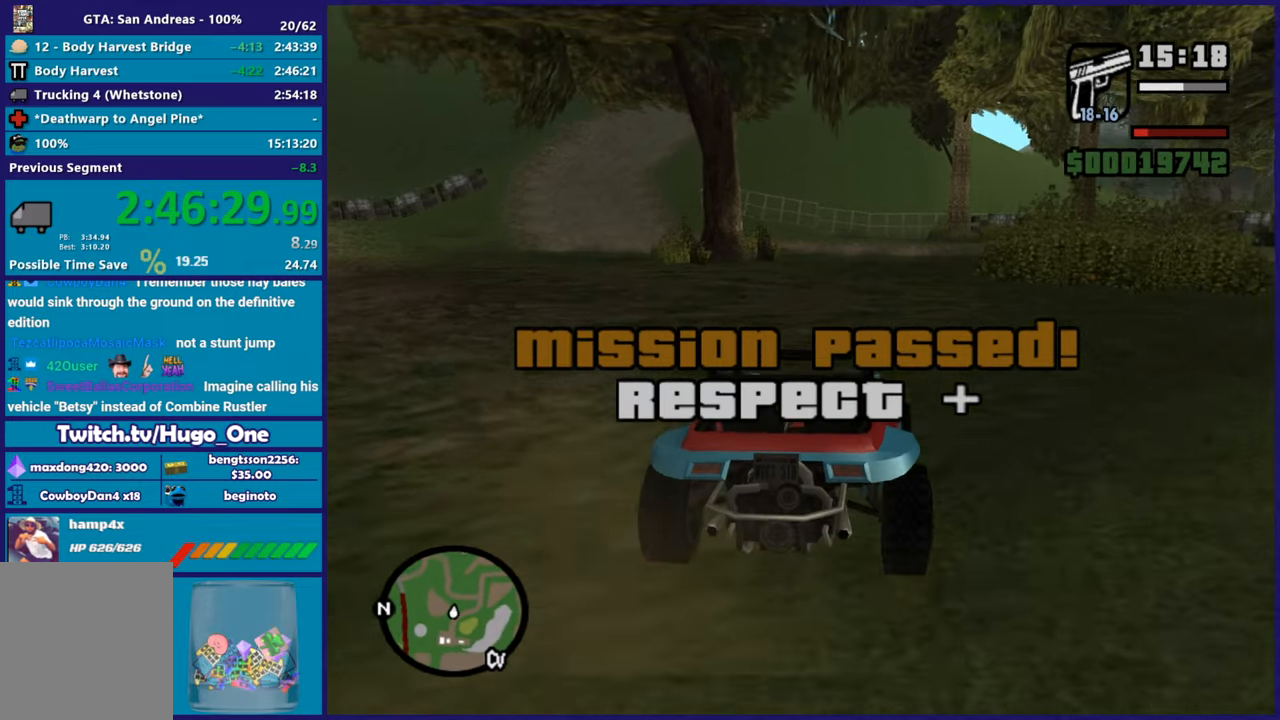
{"buttons": ["R2"], "left_stick": "center", "right_stick": "down", "button_events": []}